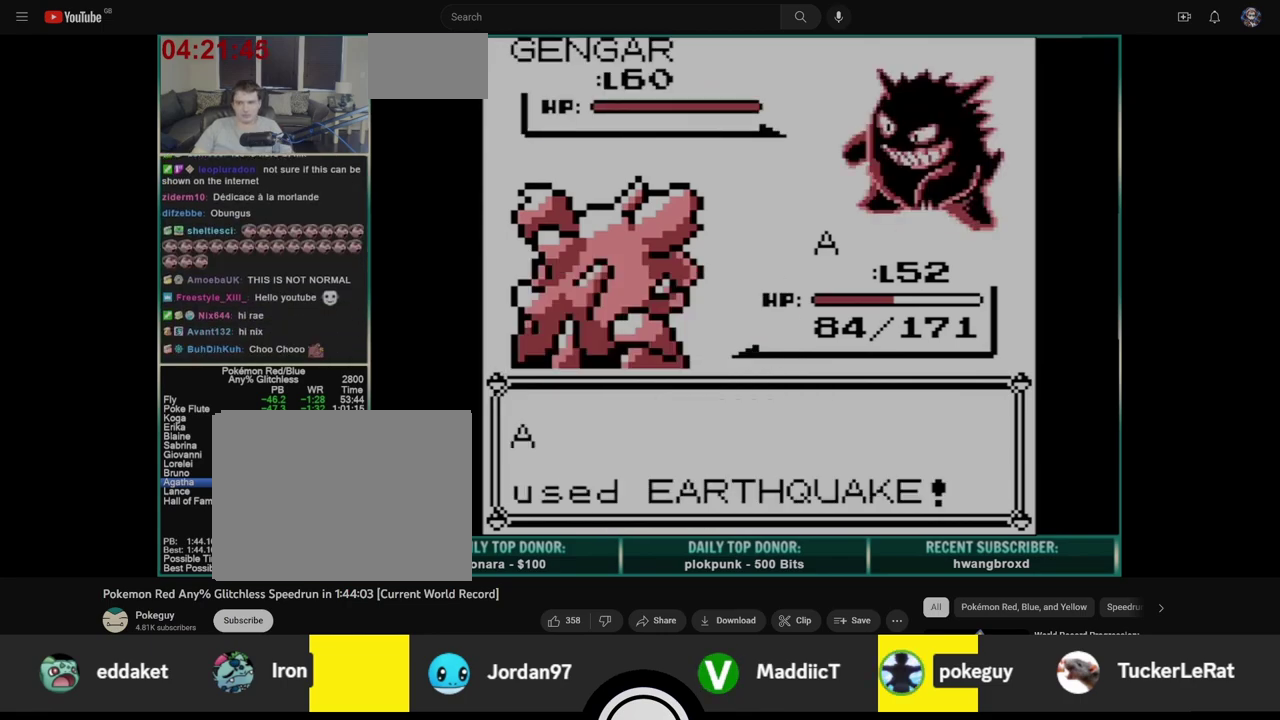
Gameplay with a controller (Nintendo layout); each line is a JSON object with the inputs held at the frame after it. "events" lists button and stick changes between this image and that frame as [ms after this image, input, new state], when the widget could be followed in between. Not read: L3 R3.
{"buttons": [], "events": []}
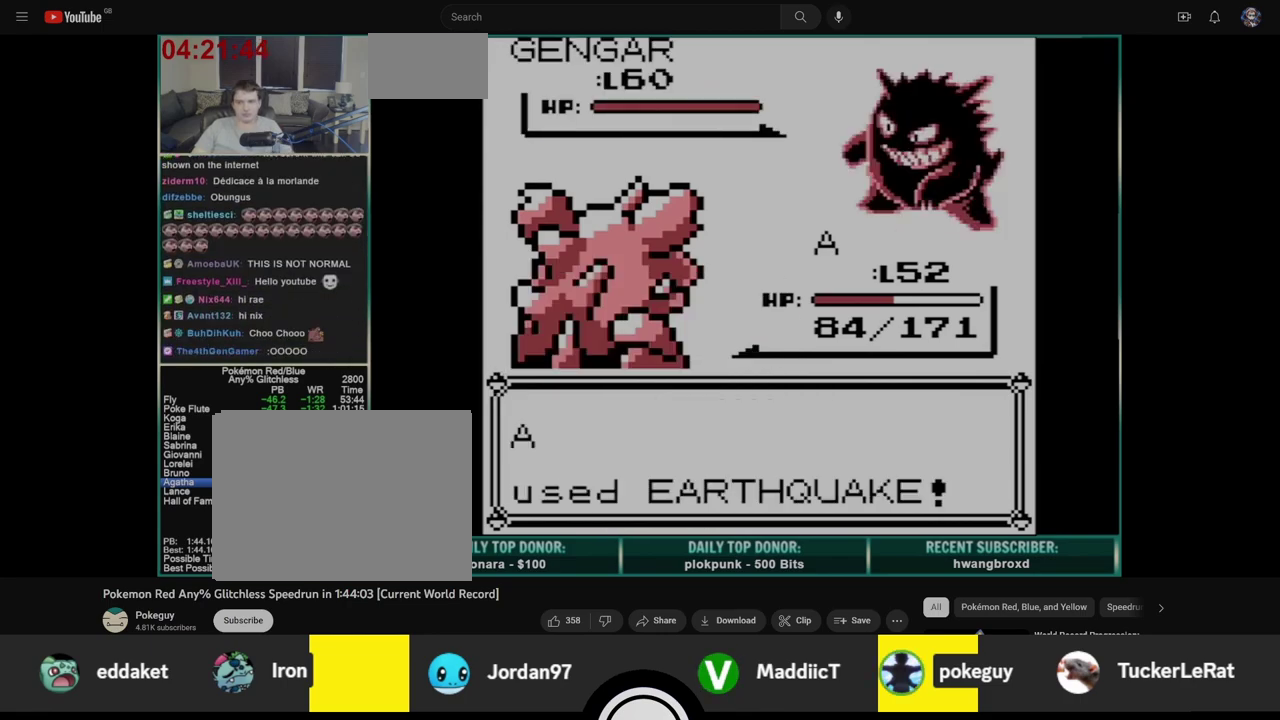
{"buttons": [], "events": []}
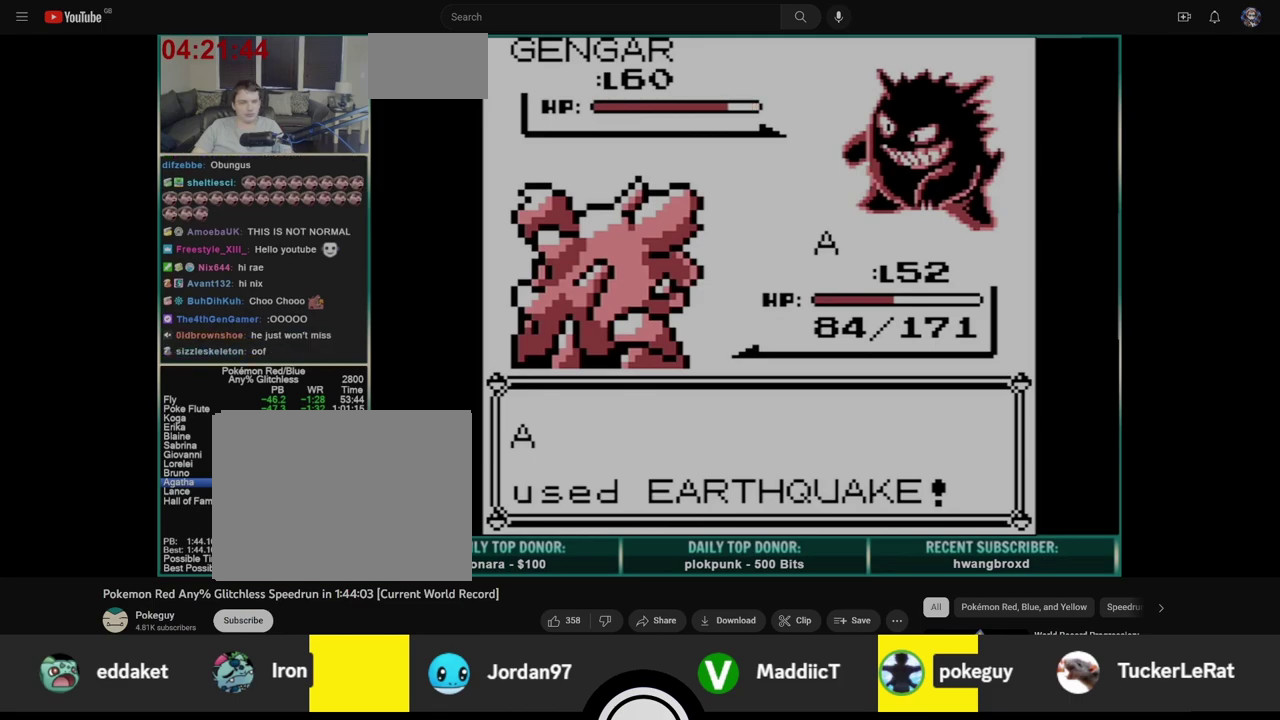
{"buttons": [], "events": []}
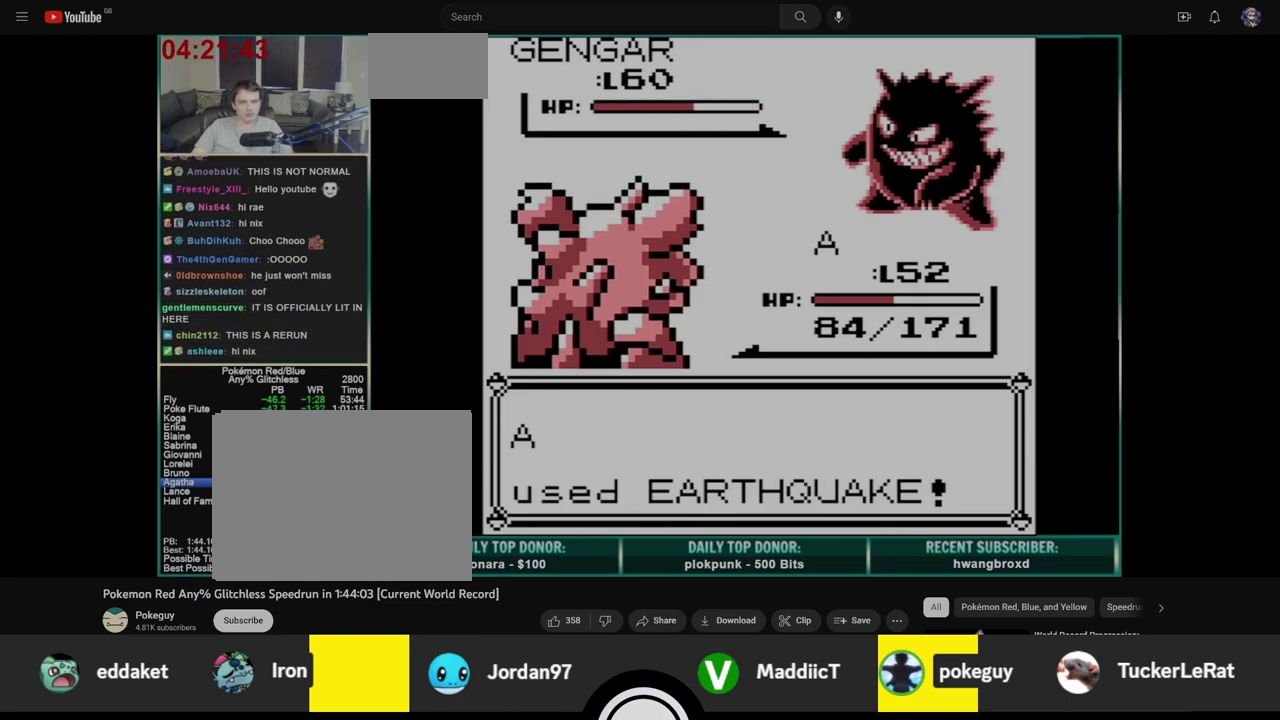
{"buttons": ["A", "B"], "events": [[300, "A", "down"], [367, "A", "up"], [367, "B", "down"], [433, "A", "down"], [450, "B", "up"], [500, "B", "down"]]}
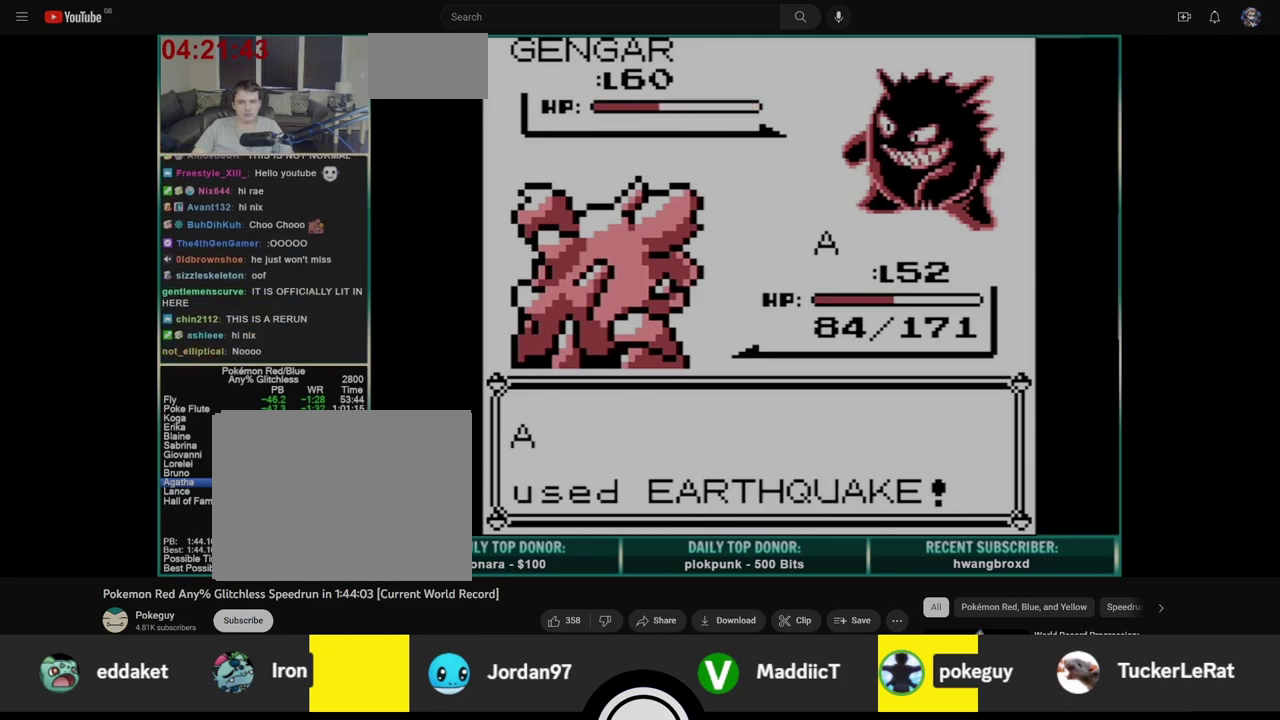
{"buttons": ["B"], "events": [[17, "A", "up"], [83, "A", "down"], [100, "B", "up"], [150, "B", "down"], [167, "A", "up"], [233, "A", "down"], [233, "B", "up"], [300, "B", "down"], [317, "A", "up"], [383, "A", "down"], [383, "B", "up"], [450, "B", "down"], [467, "A", "up"]]}
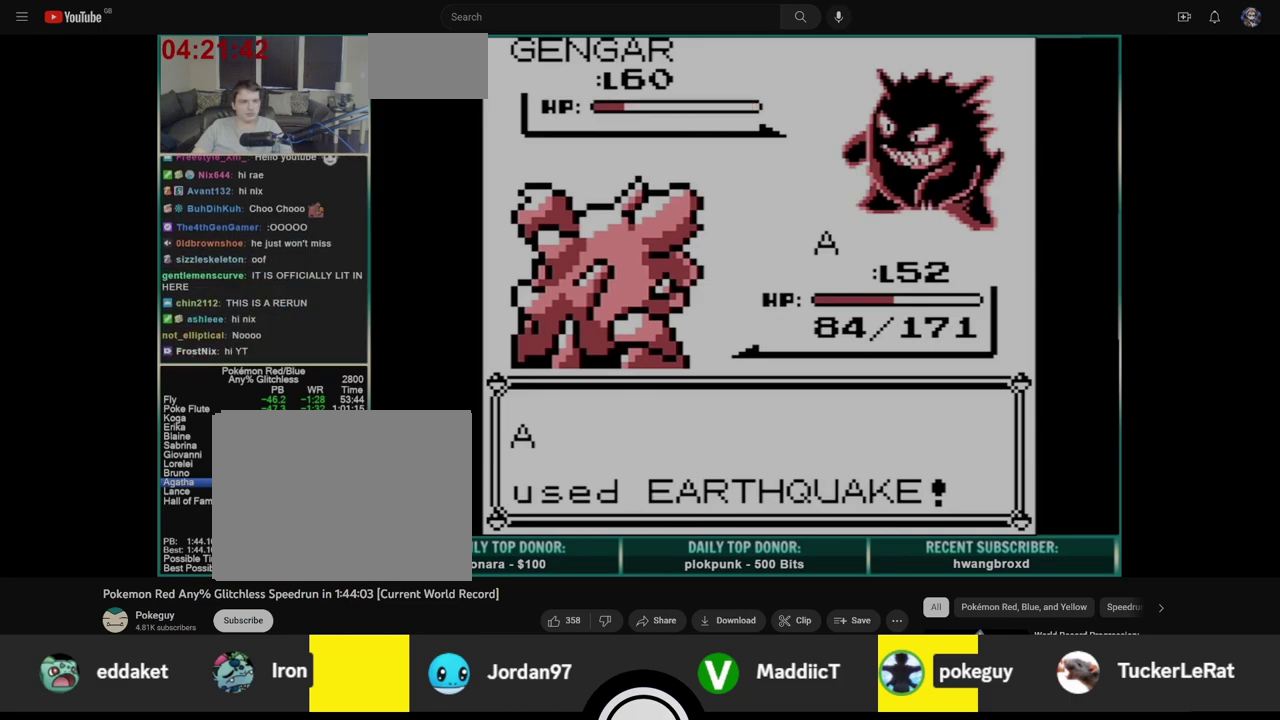
{"buttons": ["A"], "events": [[33, "A", "down"], [33, "B", "up"], [100, "B", "down"], [117, "A", "up"], [183, "A", "down"], [183, "B", "up"], [250, "B", "down"], [267, "A", "up"], [317, "A", "down"], [333, "B", "up"], [400, "B", "down"], [417, "A", "up"], [467, "A", "down"], [483, "B", "up"]]}
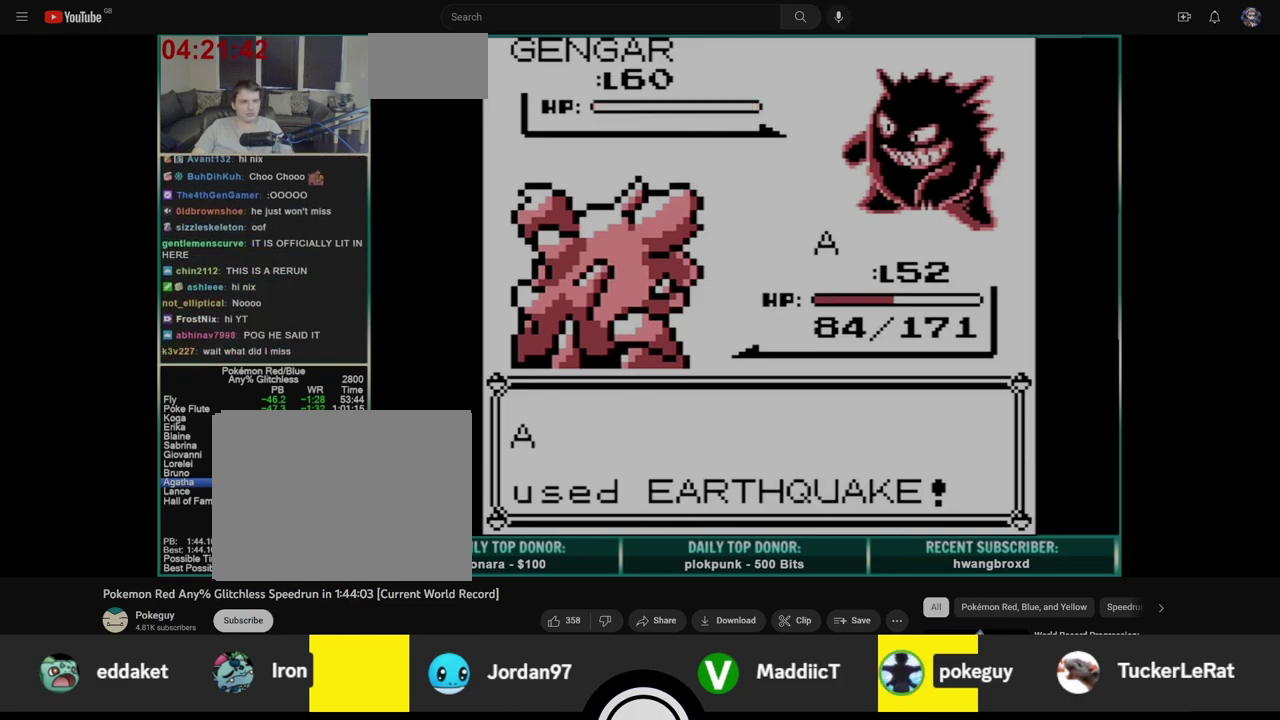
{"buttons": ["A", "B"], "events": [[50, "B", "down"], [67, "A", "up"], [117, "A", "down"], [133, "B", "up"], [200, "B", "down"], [217, "A", "up"], [267, "A", "down"], [283, "B", "up"], [350, "B", "down"], [367, "A", "up"], [433, "A", "down"], [433, "B", "up"], [500, "B", "down"]]}
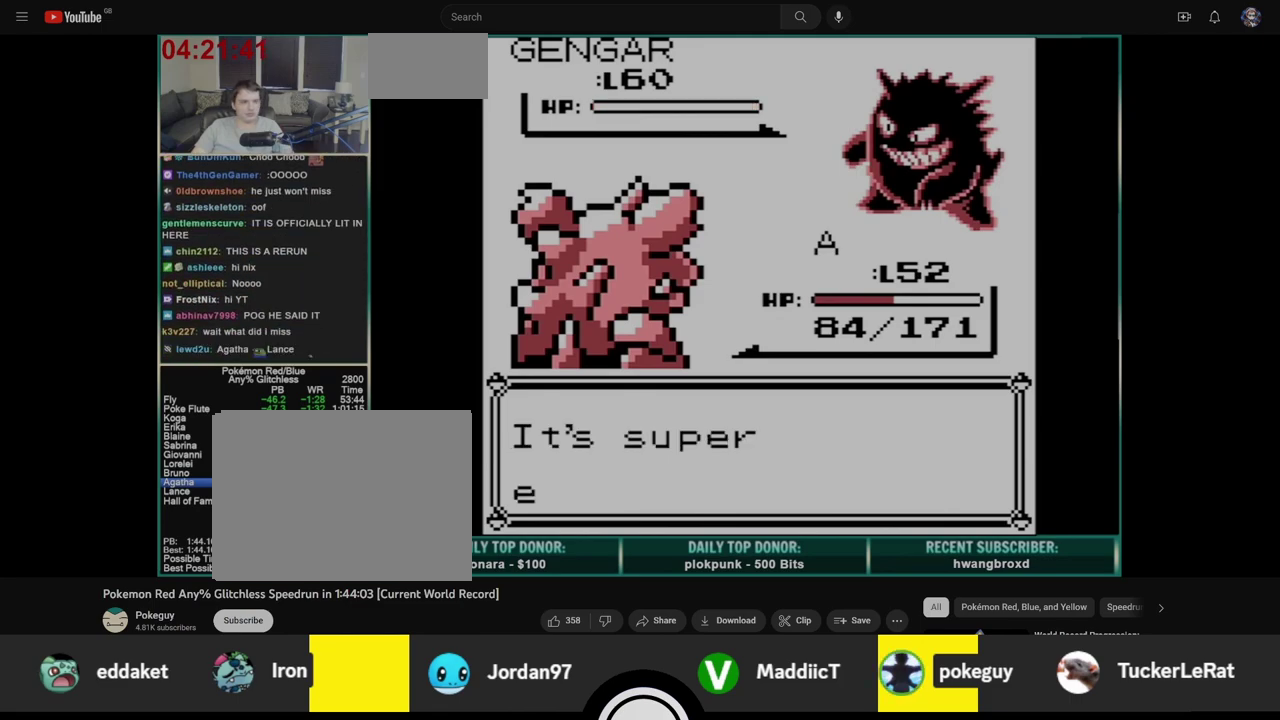
{"buttons": ["A"], "events": [[17, "A", "up"], [83, "A", "down"], [83, "B", "up"], [150, "A", "up"], [150, "B", "down"], [217, "A", "down"], [217, "B", "up"], [283, "A", "up"], [417, "A", "down"]]}
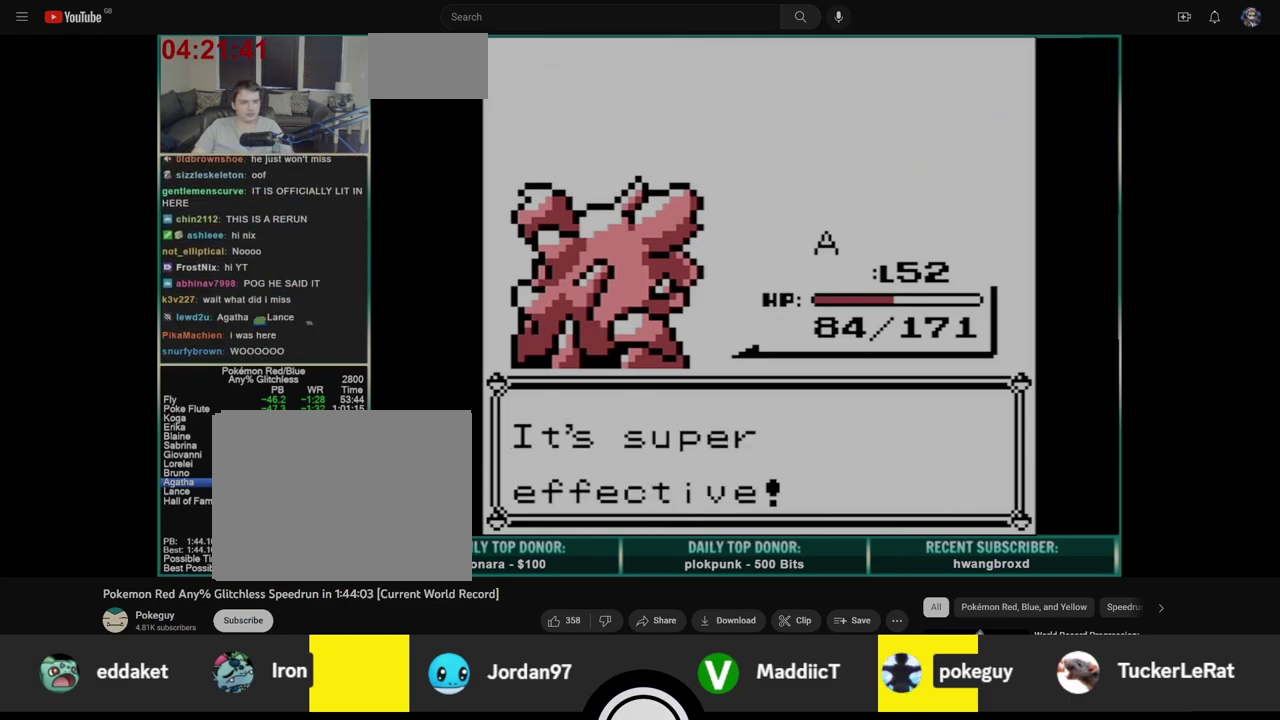
{"buttons": ["B"], "events": [[17, "A", "up"], [33, "B", "down"], [83, "A", "down"], [117, "B", "up"], [167, "B", "down"], [183, "A", "up"], [250, "A", "down"], [250, "B", "up"], [317, "B", "down"], [333, "A", "up"], [400, "A", "down"], [400, "B", "up"], [467, "A", "up"], [467, "B", "down"]]}
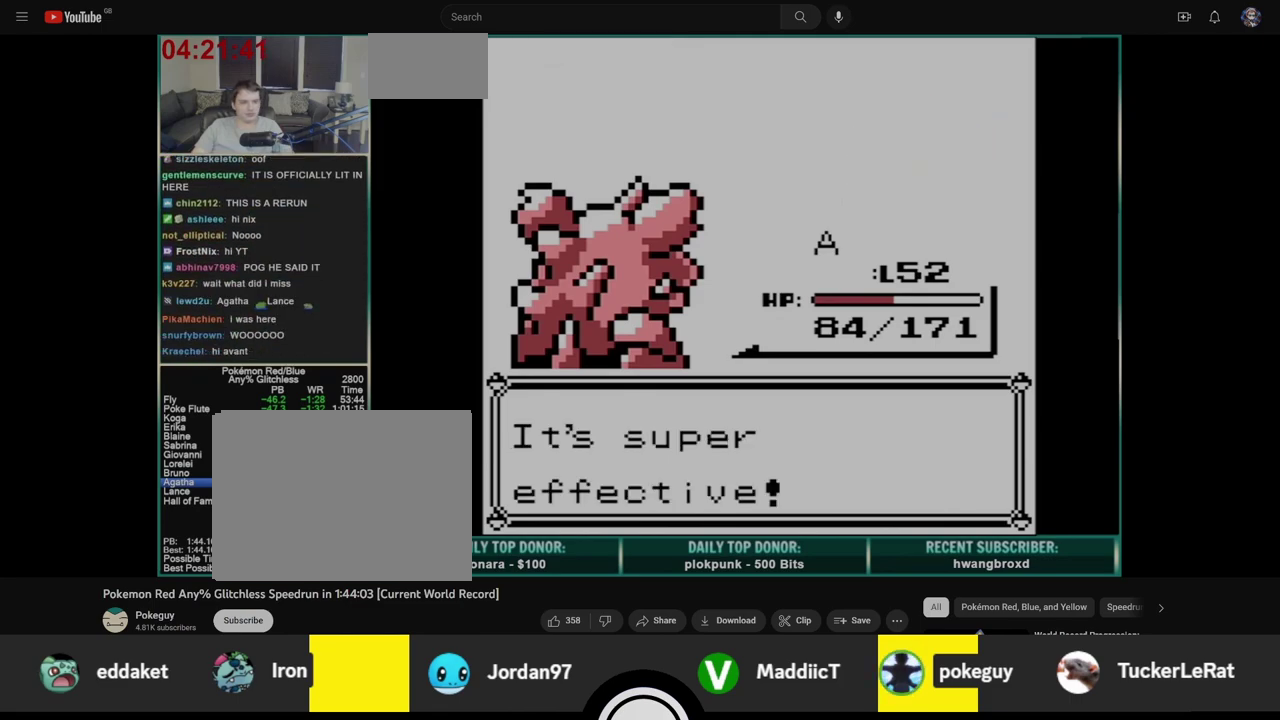
{"buttons": ["A"], "events": [[33, "A", "down"], [33, "B", "up"], [117, "A", "up"], [117, "B", "down"], [183, "A", "down"], [200, "B", "up"], [267, "A", "up"], [267, "B", "down"], [333, "A", "down"], [350, "B", "up"], [417, "B", "down"], [433, "A", "up"], [500, "A", "down"], [500, "B", "up"]]}
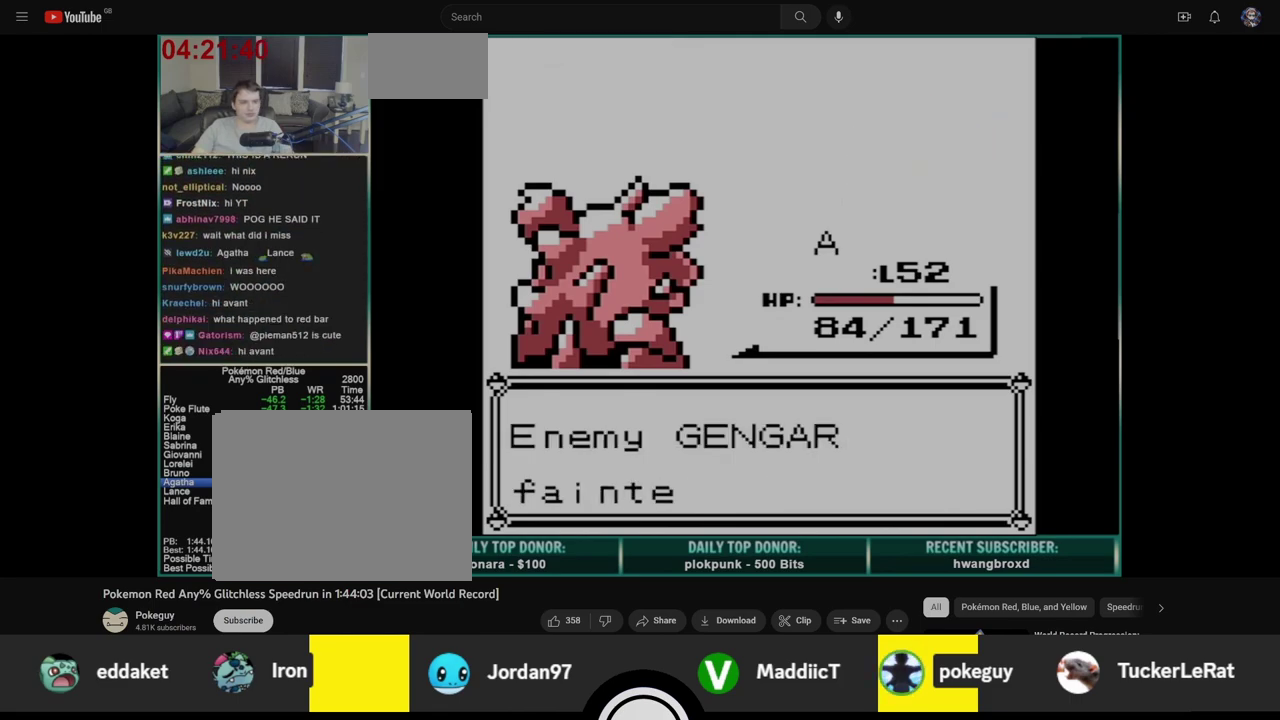
{"buttons": ["A"], "events": [[83, "B", "down"], [100, "A", "up"], [150, "A", "down"], [150, "B", "up"], [217, "B", "down"], [233, "A", "up"], [300, "A", "down"], [300, "B", "up"], [383, "A", "up"], [383, "B", "down"], [450, "A", "down"], [450, "B", "up"]]}
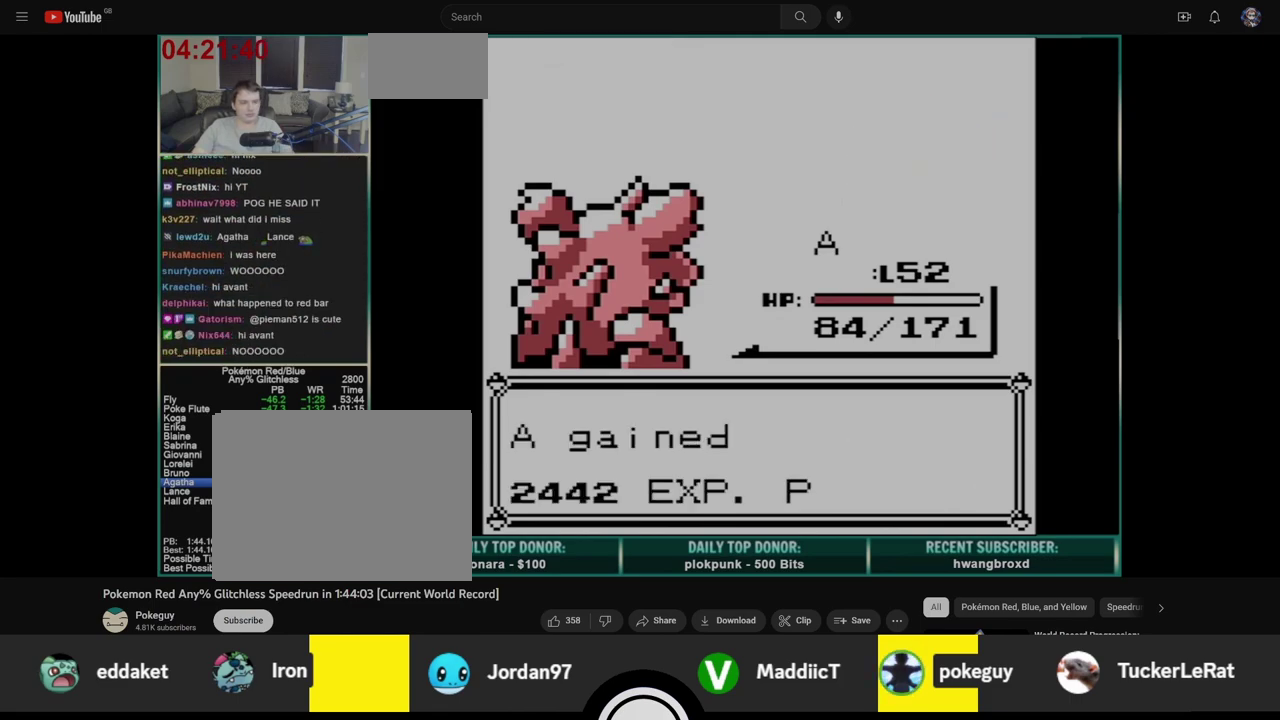
{"buttons": [], "events": [[17, "A", "up"], [33, "B", "down"], [100, "A", "down"], [100, "B", "up"], [150, "A", "up"]]}
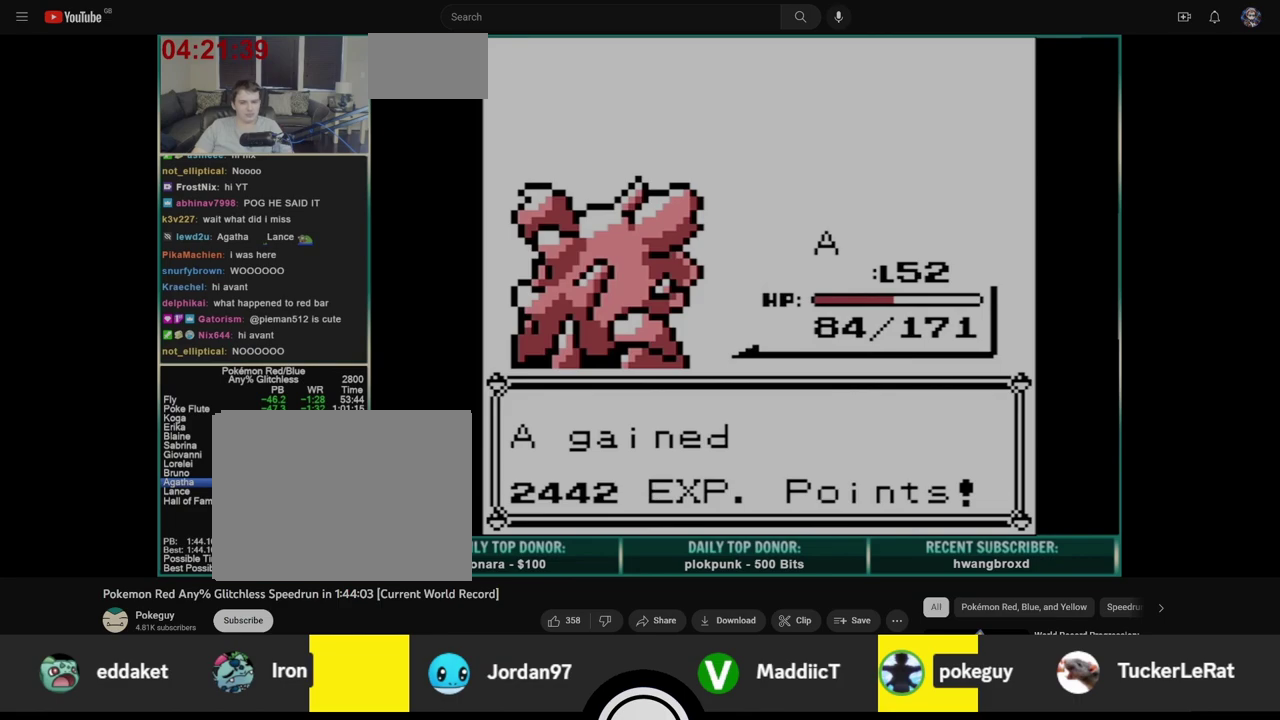
{"buttons": ["A"], "events": [[333, "A", "down"], [383, "A", "up"], [417, "B", "down"], [450, "A", "down"], [483, "B", "up"]]}
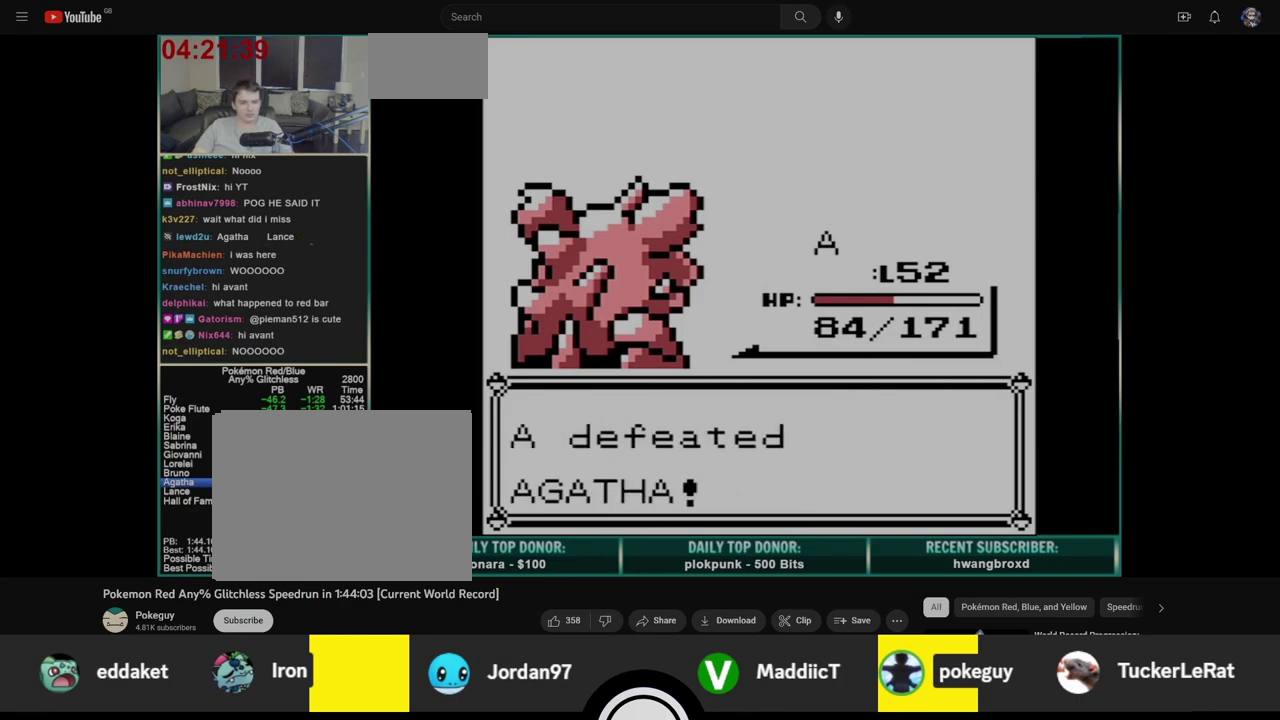
{"buttons": ["A", "B"], "events": [[33, "A", "up"], [50, "B", "down"], [100, "A", "down"], [100, "B", "up"], [167, "A", "up"], [267, "A", "down"], [333, "A", "up"], [417, "A", "down"], [500, "B", "down"]]}
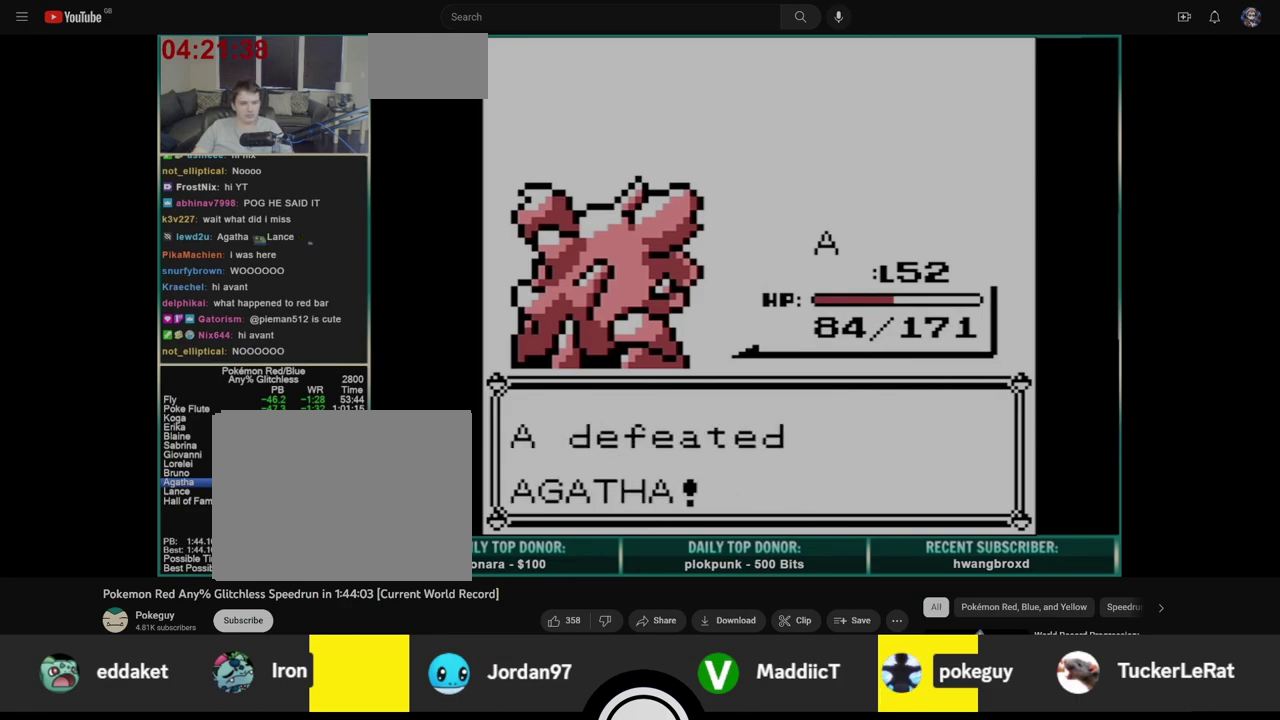
{"buttons": ["B"], "events": [[17, "A", "up"], [83, "A", "down"], [83, "B", "up"], [133, "B", "down"], [150, "A", "up"], [200, "B", "up"], [217, "A", "down"], [283, "B", "down"], [300, "A", "up"], [367, "A", "down"], [367, "B", "up"], [433, "B", "down"], [450, "A", "up"]]}
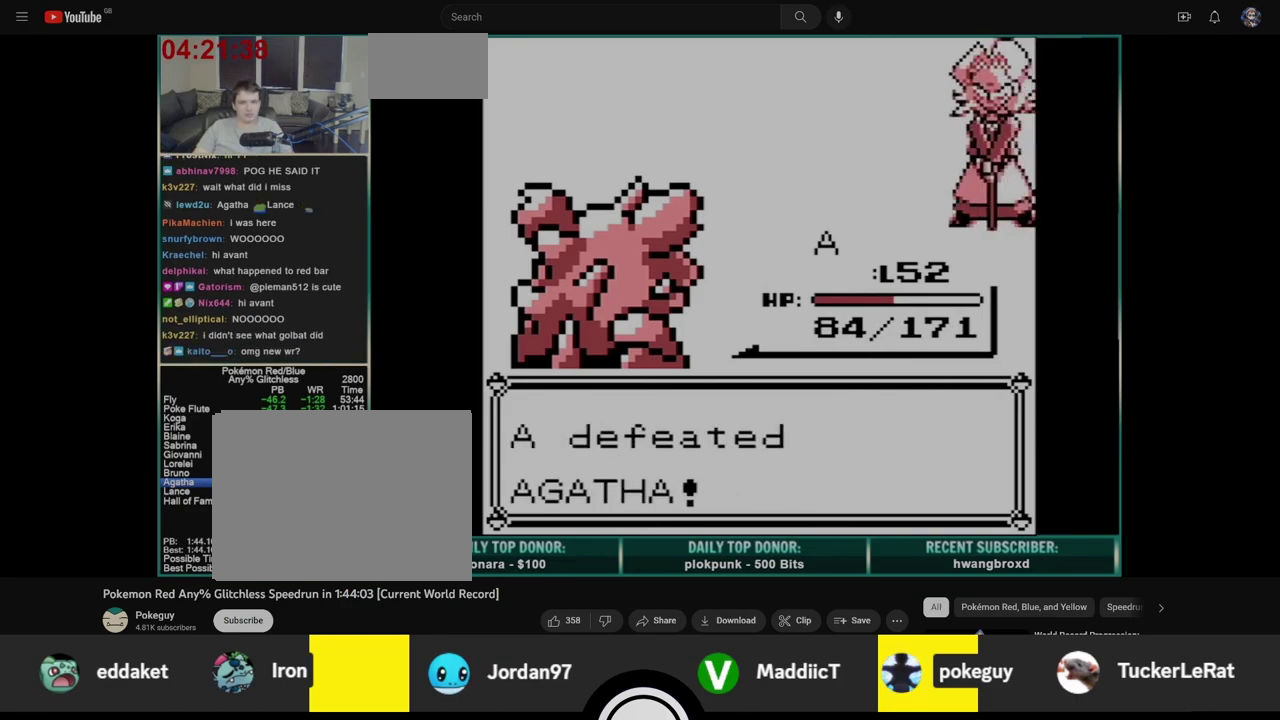
{"buttons": ["A"], "events": [[17, "A", "down"], [17, "B", "up"], [83, "B", "down"], [100, "A", "up"], [167, "A", "down"], [167, "B", "up"], [233, "B", "down"], [250, "A", "up"], [317, "A", "down"], [317, "B", "up"], [383, "B", "down"], [400, "A", "up"], [467, "A", "down"], [467, "B", "up"]]}
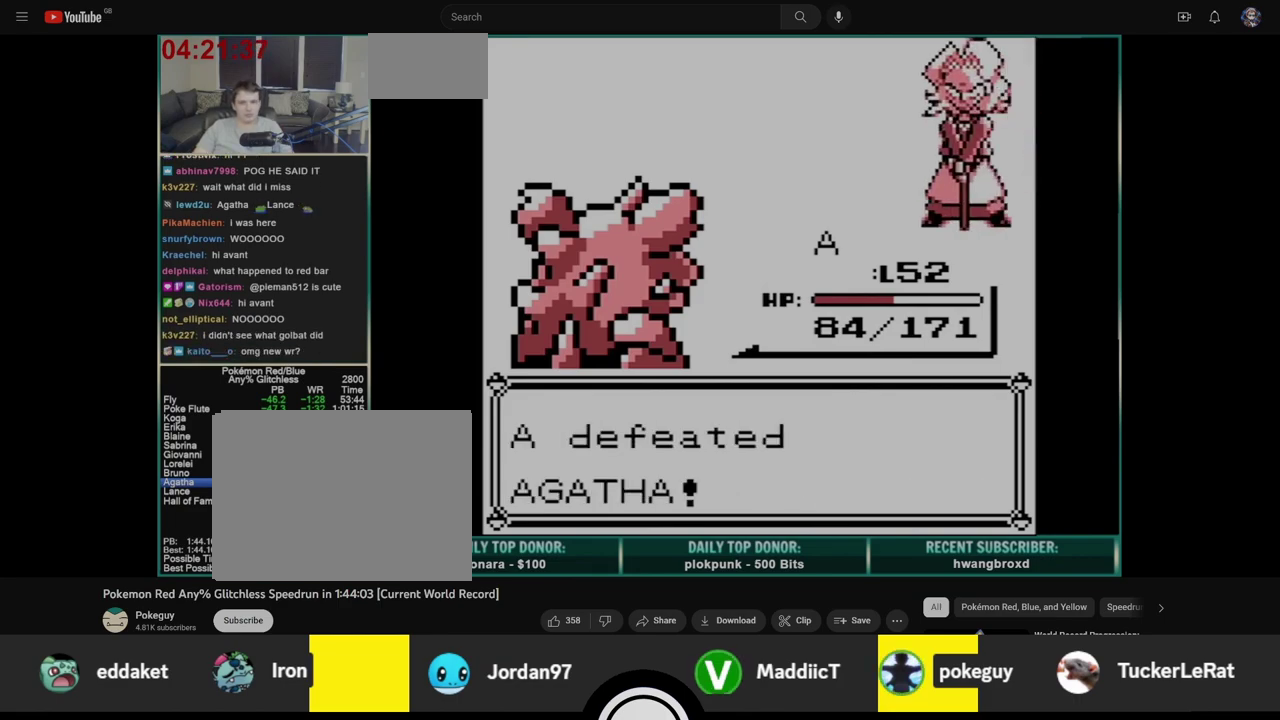
{"buttons": ["A", "B"], "events": [[33, "B", "down"], [50, "A", "up"], [117, "A", "down"], [117, "B", "up"], [183, "B", "down"], [200, "A", "up"], [267, "A", "down"], [267, "B", "up"], [333, "B", "down"], [350, "A", "up"], [417, "A", "down"], [417, "B", "up"], [483, "B", "down"]]}
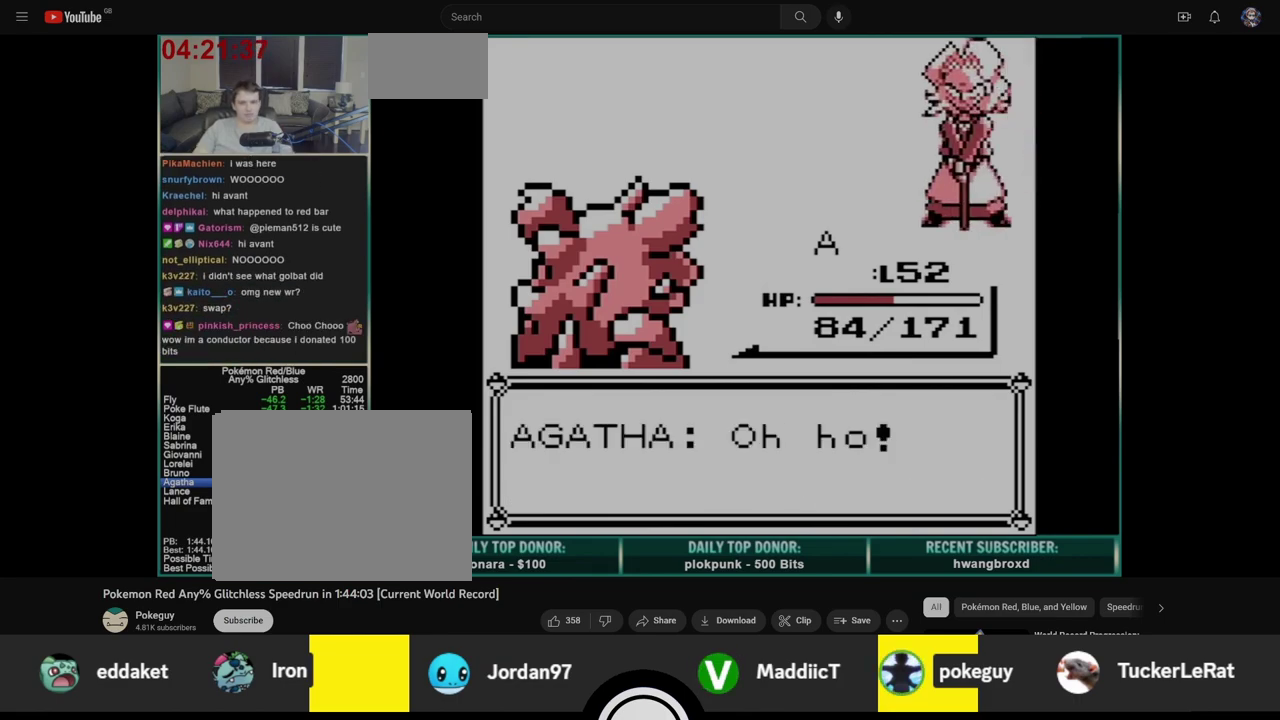
{"buttons": ["B"], "events": [[17, "A", "up"], [67, "A", "down"], [67, "B", "up"], [150, "B", "down"], [167, "A", "up"], [217, "B", "up"], [233, "A", "down"], [283, "B", "down"], [317, "A", "up"], [367, "B", "up"], [383, "A", "down"], [450, "B", "down"], [467, "A", "up"]]}
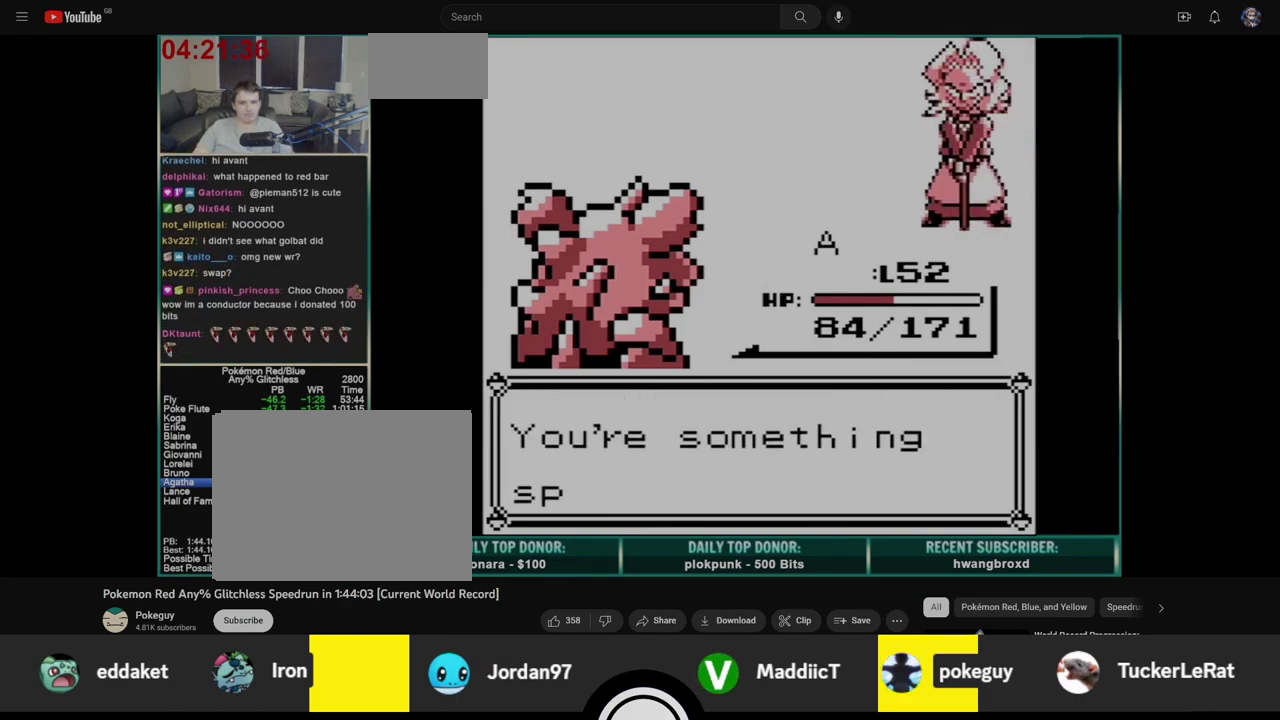
{"buttons": ["A"], "events": [[50, "A", "down"], [50, "B", "up"], [100, "B", "down"], [117, "A", "up"], [183, "A", "down"], [183, "B", "up"], [250, "B", "down"], [267, "A", "up"], [317, "B", "up"], [333, "A", "down"], [400, "A", "up"], [400, "B", "down"], [450, "A", "down"], [467, "B", "up"]]}
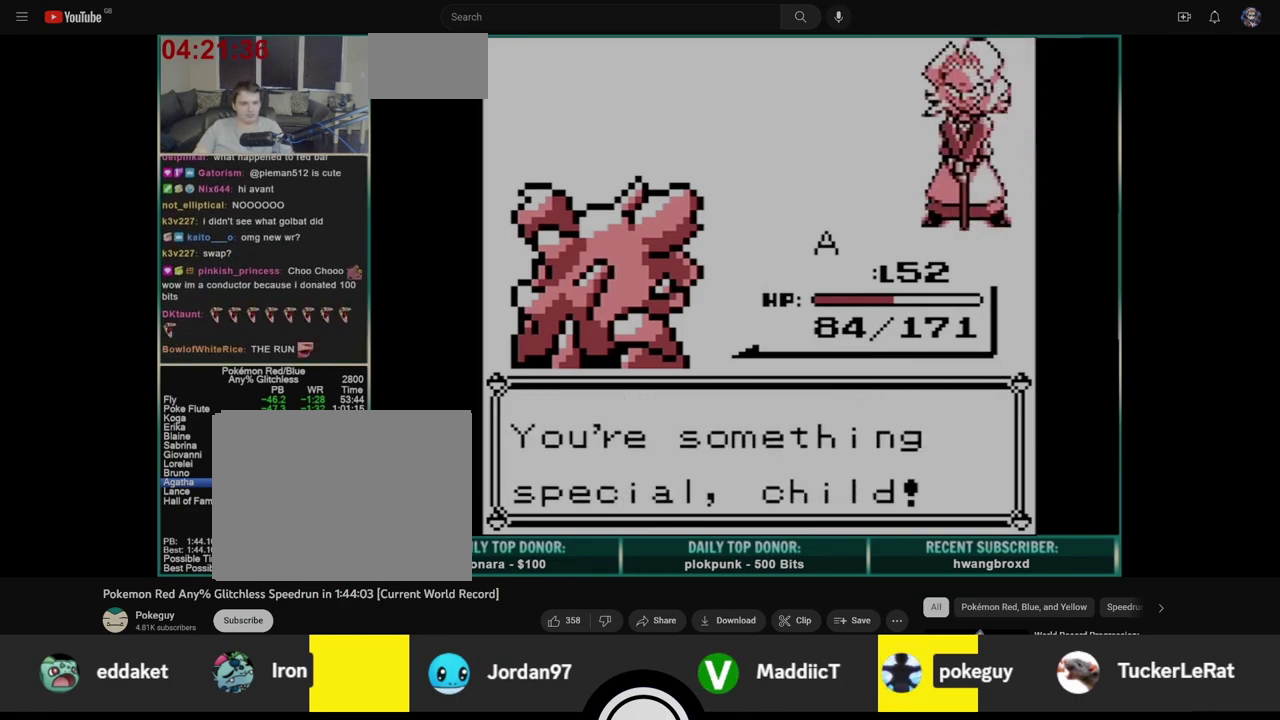
{"buttons": ["B"], "events": [[17, "A", "up"], [33, "B", "down"], [67, "A", "down"], [100, "B", "up"], [150, "A", "up"], [167, "B", "down"], [233, "A", "down"], [233, "B", "up"], [317, "A", "up"], [333, "B", "down"], [383, "A", "down"], [400, "B", "up"], [467, "A", "up"], [467, "B", "down"]]}
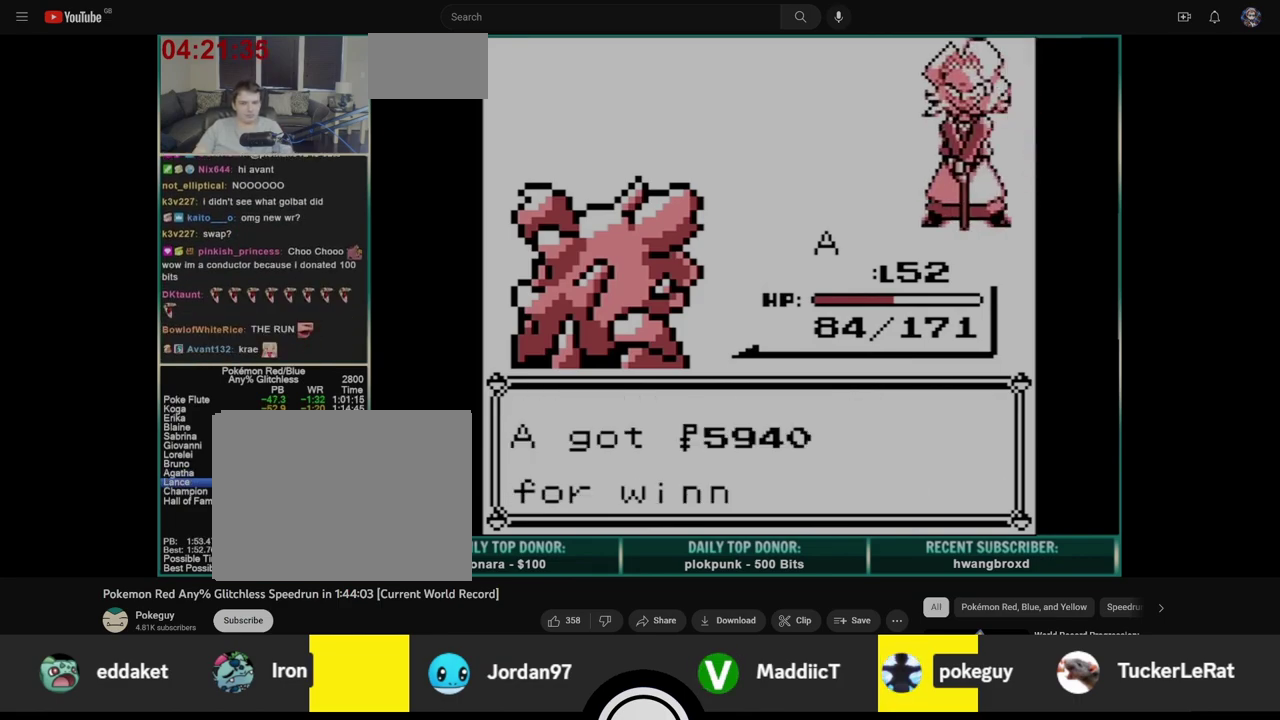
{"buttons": [], "events": [[17, "A", "down"], [33, "B", "up"], [83, "A", "up"], [100, "B", "down"], [150, "A", "down"], [167, "B", "up"], [217, "A", "up"], [233, "B", "down"], [283, "B", "up"]]}
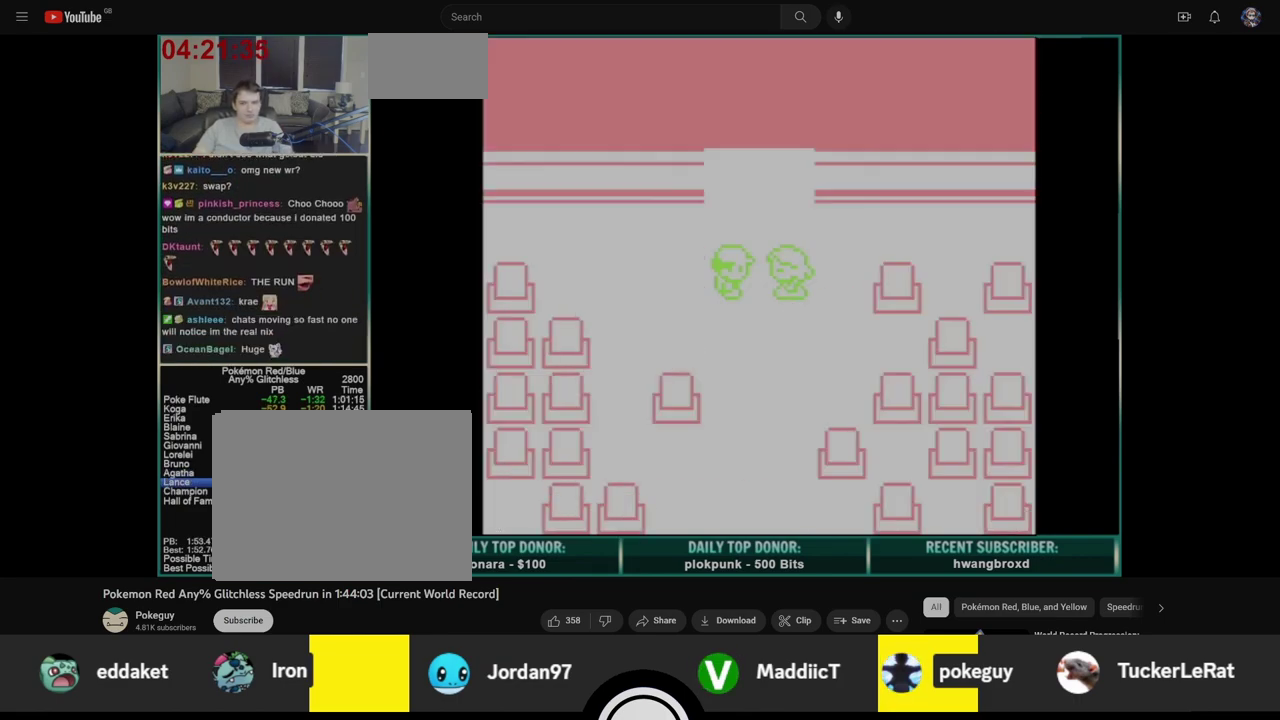
{"buttons": ["DPAD_UP"], "events": [[17, "DPAD_UP", "down"]]}
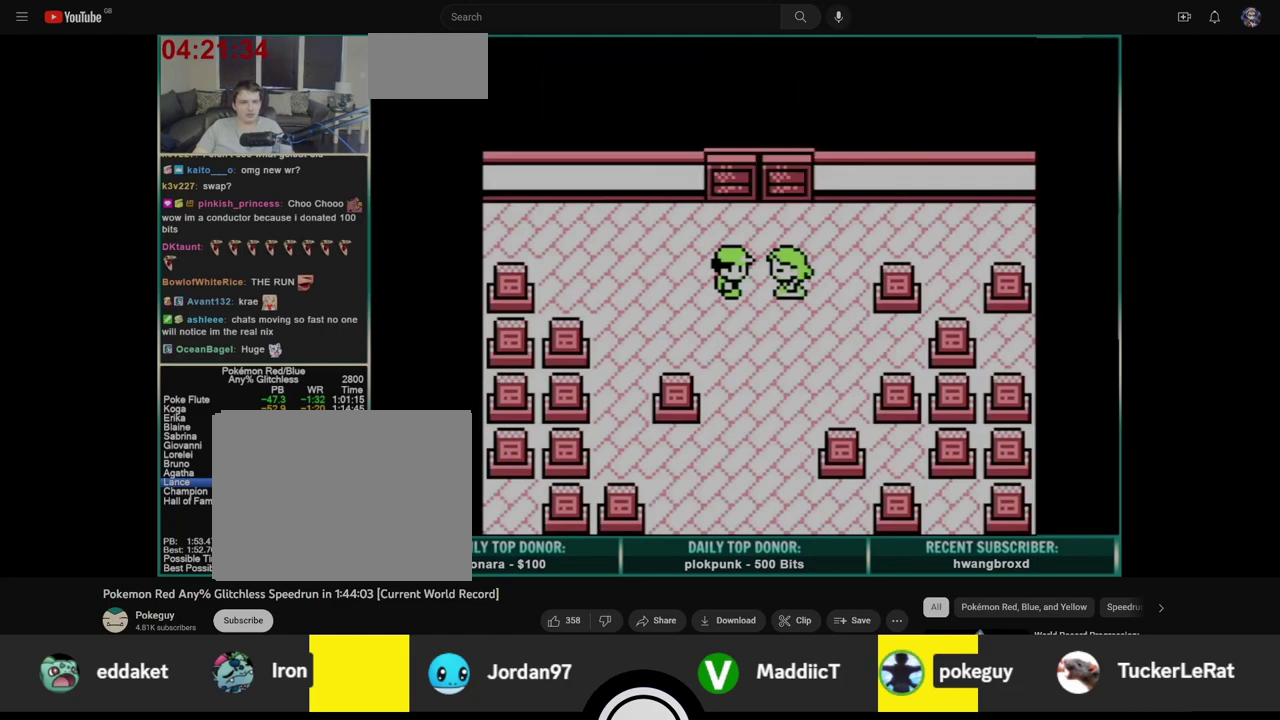
{"buttons": ["B", "DPAD_UP"], "events": [[283, "A", "down"], [333, "B", "down"], [367, "A", "up"], [417, "B", "up"], [433, "A", "down"], [483, "B", "down"], [500, "A", "up"]]}
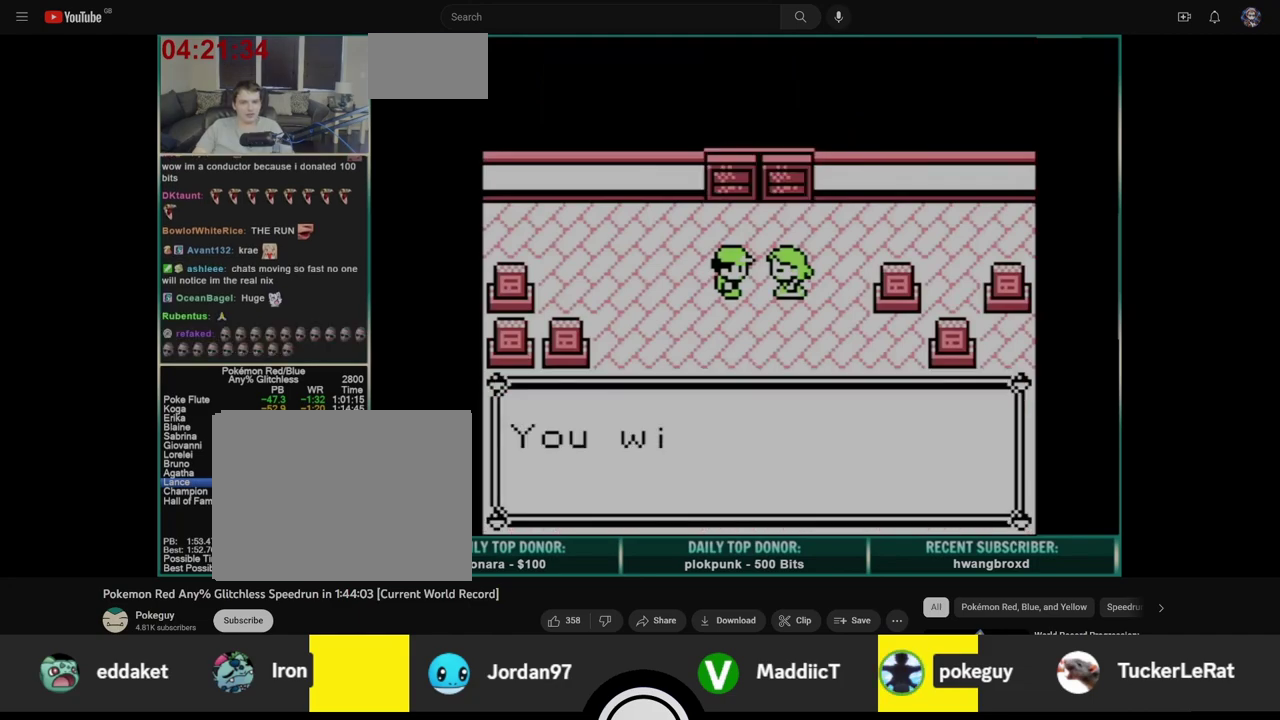
{"buttons": ["B", "DPAD_UP"], "events": [[67, "A", "down"], [67, "B", "up"], [133, "B", "down"], [150, "A", "up"], [217, "A", "down"], [217, "B", "up"], [283, "B", "down"], [300, "A", "up"], [367, "A", "down"], [383, "B", "up"], [450, "A", "up"], [450, "B", "down"]]}
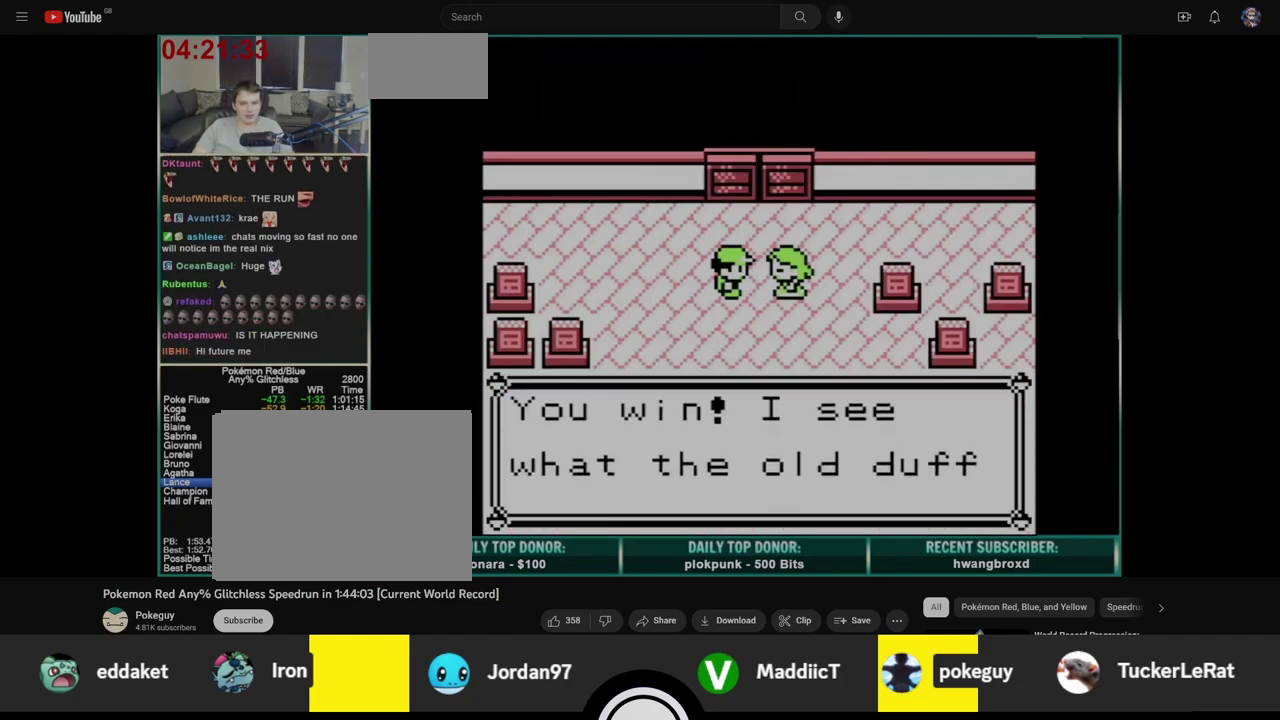
{"buttons": ["A", "DPAD_UP"], "events": [[17, "A", "down"], [50, "B", "up"], [100, "A", "up"], [100, "B", "down"], [183, "A", "down"], [183, "B", "up"], [250, "B", "down"], [267, "A", "up"], [333, "B", "up"], [350, "A", "down"], [400, "B", "down"], [433, "A", "up"], [483, "B", "up"], [500, "A", "down"]]}
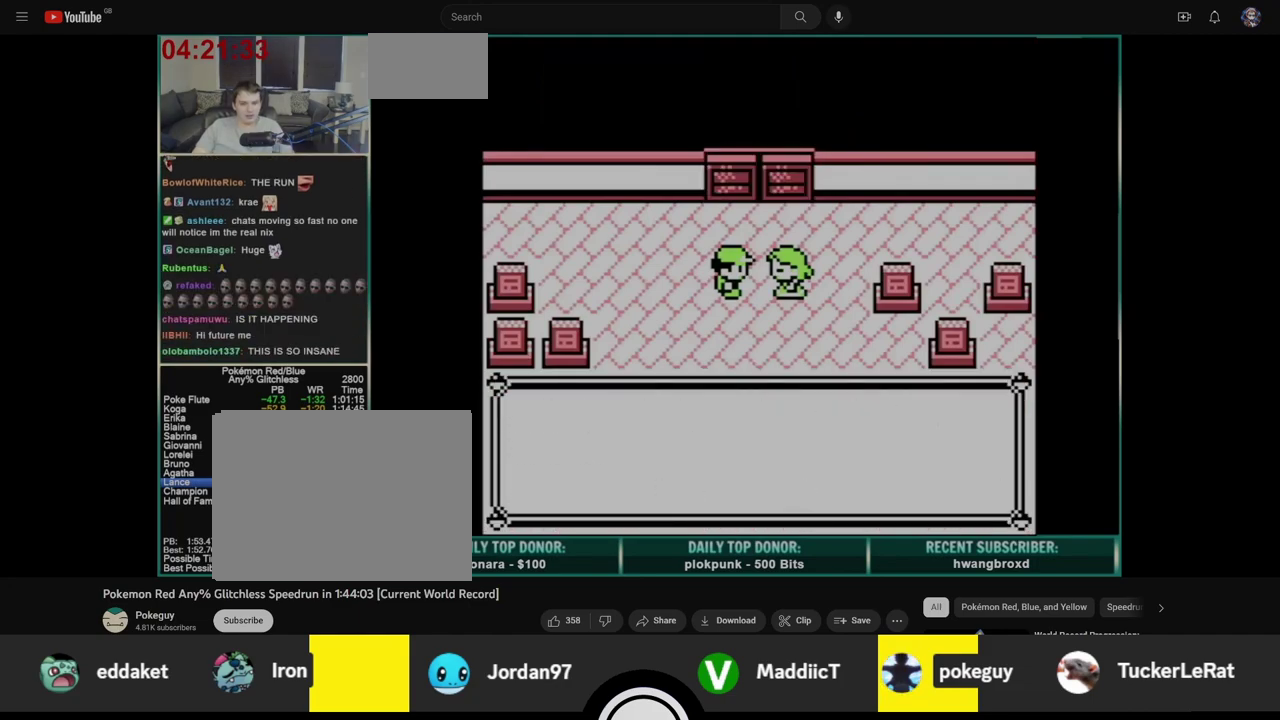
{"buttons": ["A", "DPAD_UP"], "events": [[67, "B", "down"], [83, "A", "up"], [150, "A", "down"], [167, "B", "up"], [217, "B", "down"], [250, "A", "up"], [300, "B", "up"], [317, "A", "down"], [383, "B", "down"], [400, "A", "up"], [467, "B", "up"], [483, "A", "down"]]}
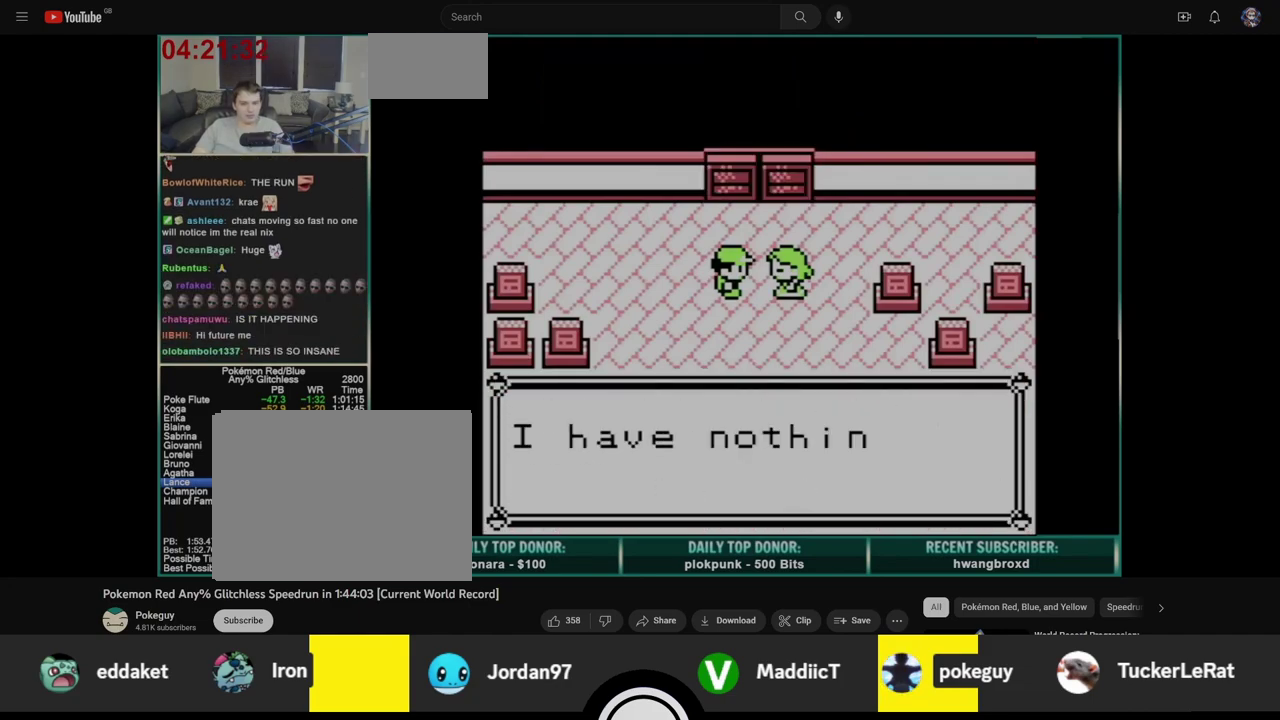
{"buttons": ["DPAD_UP"], "events": [[33, "B", "down"], [50, "A", "up"], [117, "B", "up"], [133, "A", "down"], [183, "B", "down"], [217, "A", "up"], [267, "B", "up"], [283, "A", "down"], [350, "B", "down"], [367, "A", "up"], [417, "B", "up"], [433, "A", "down"], [483, "A", "up"]]}
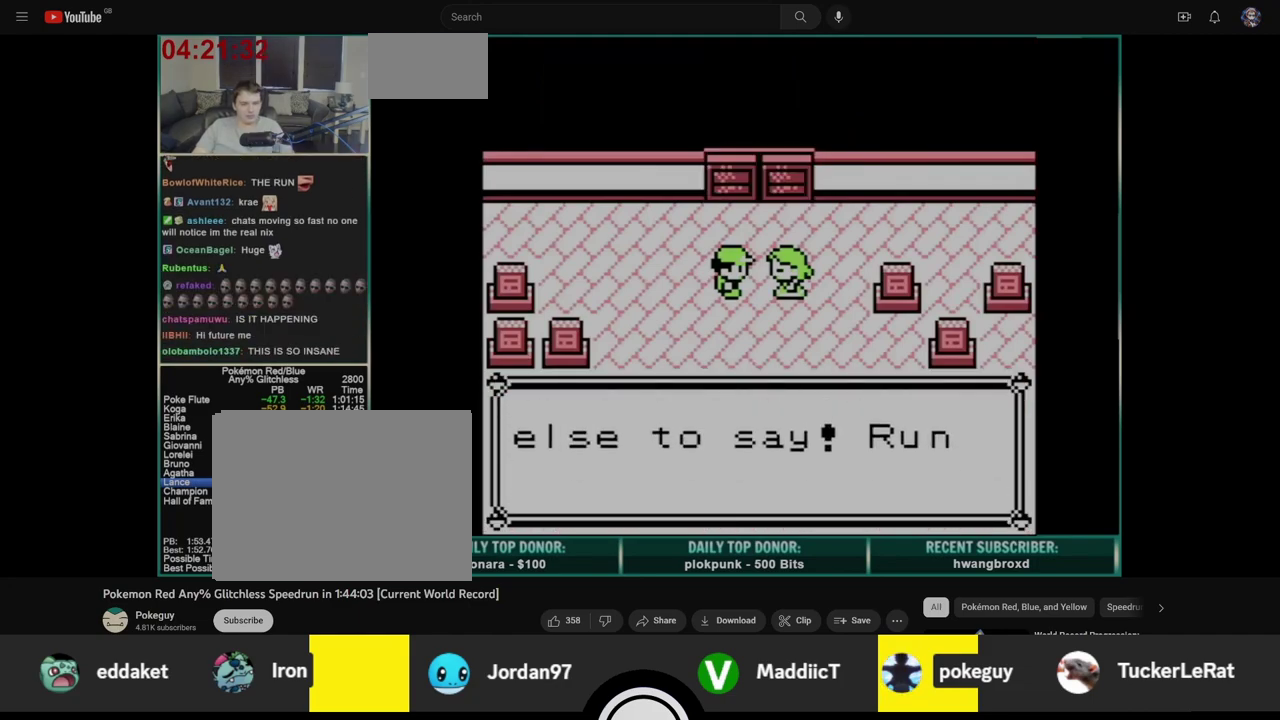
{"buttons": ["DPAD_UP"], "events": [[283, "B", "down"], [367, "B", "up"]]}
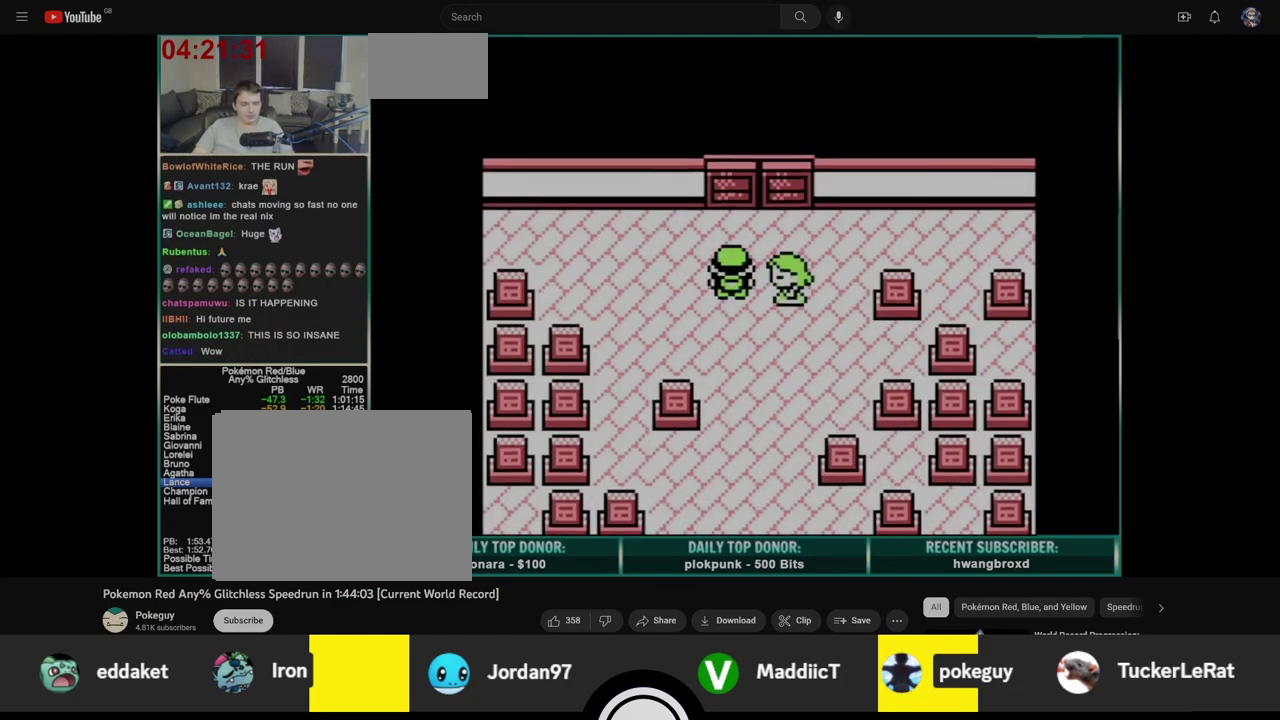
{"buttons": ["DPAD_UP"], "events": []}